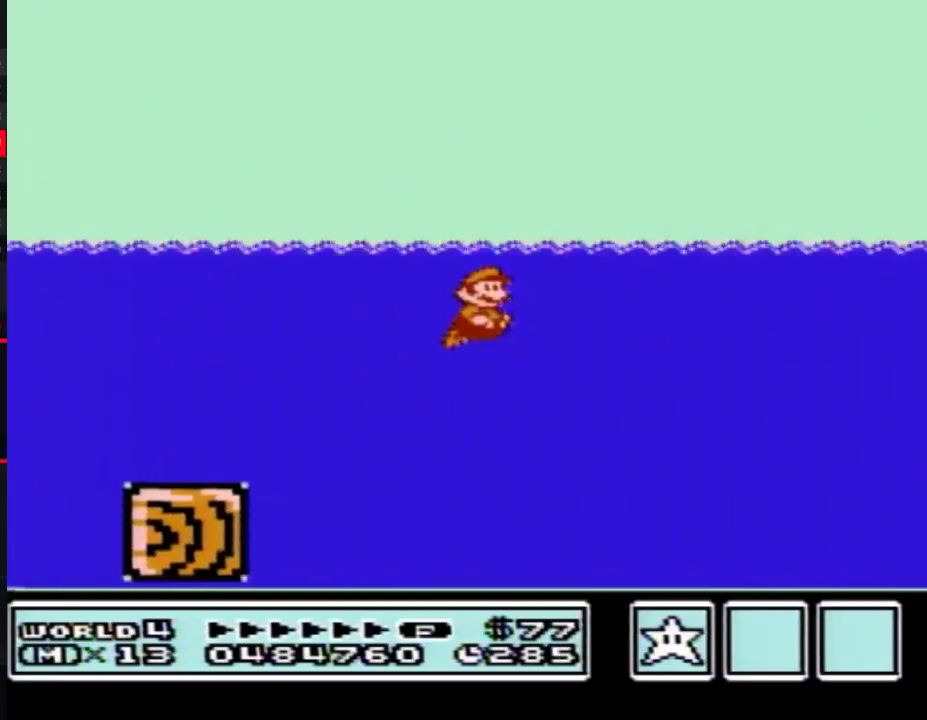
Gameplay with a controller (Nintendo layout); each line is a JSON object with the inputs held at the frame after it. "events" lists button and stick changes between this image and that frame as [ms after this image, input, new state], when the widget could be followed in between. Not read: L3 R3.
{"buttons": ["B", "DPAD_RIGHT"], "events": [[33, "A", "down"], [200, "A", "up"]]}
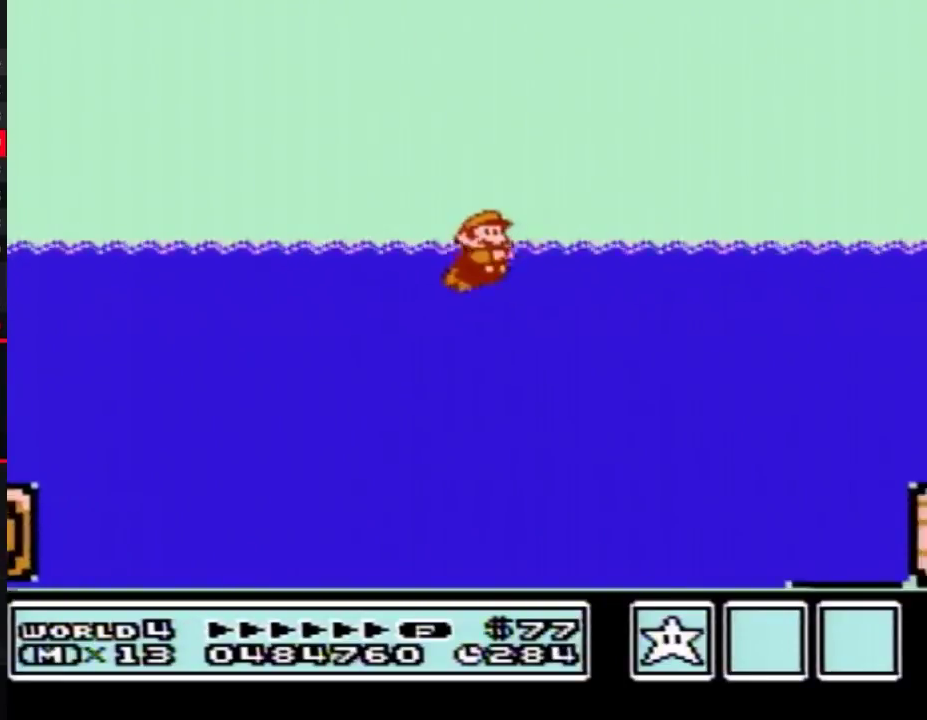
{"buttons": ["B", "DPAD_RIGHT"], "events": []}
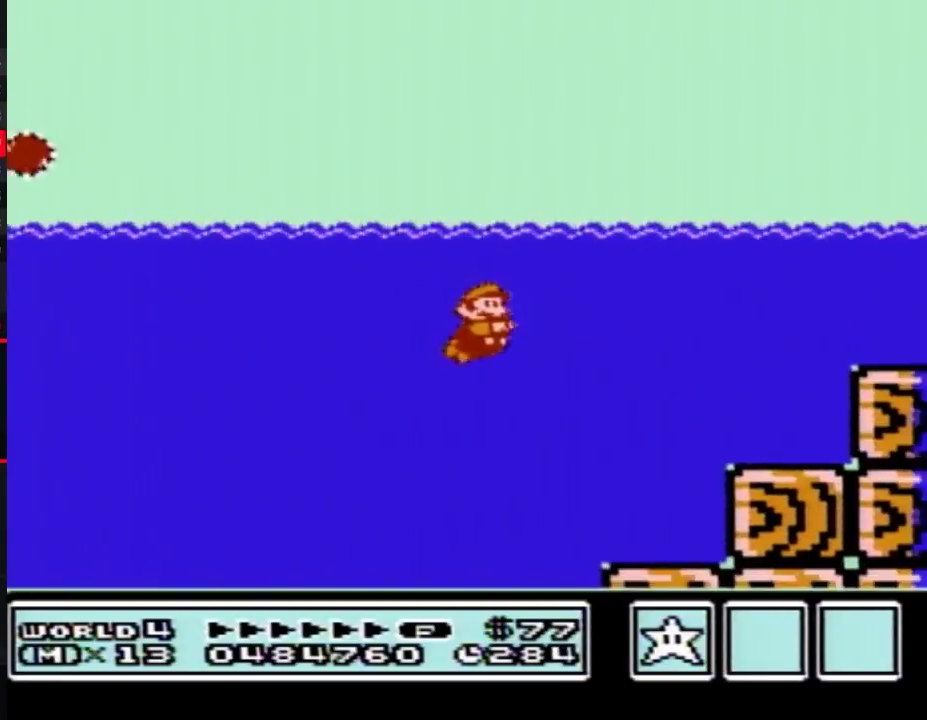
{"buttons": ["B", "DPAD_RIGHT"], "events": [[133, "A", "down"], [200, "A", "up"], [350, "A", "down"], [417, "A", "up"]]}
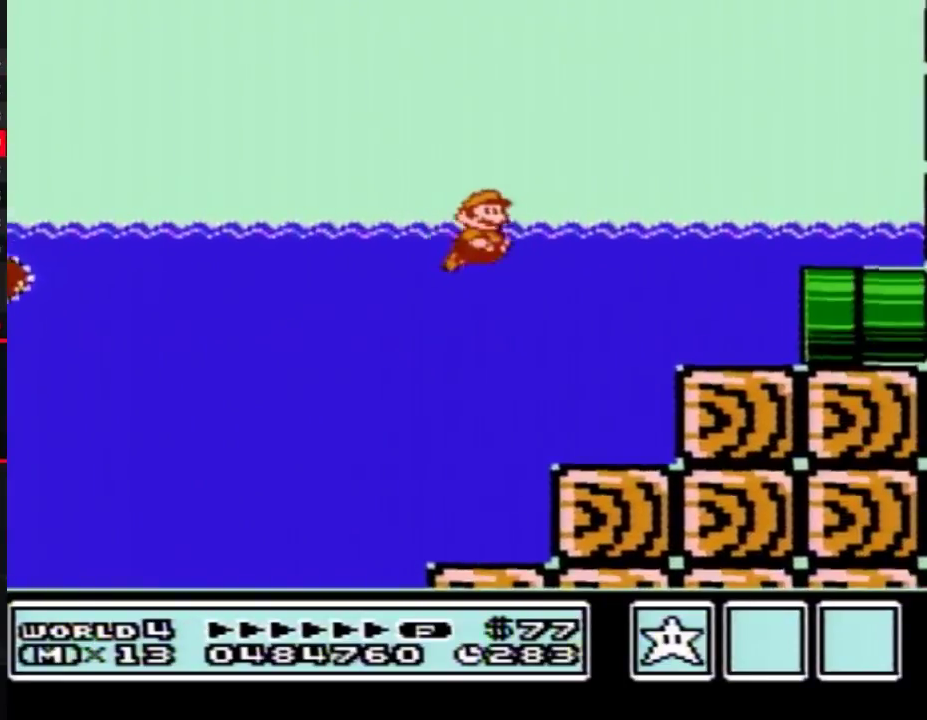
{"buttons": ["B", "DPAD_RIGHT"], "events": []}
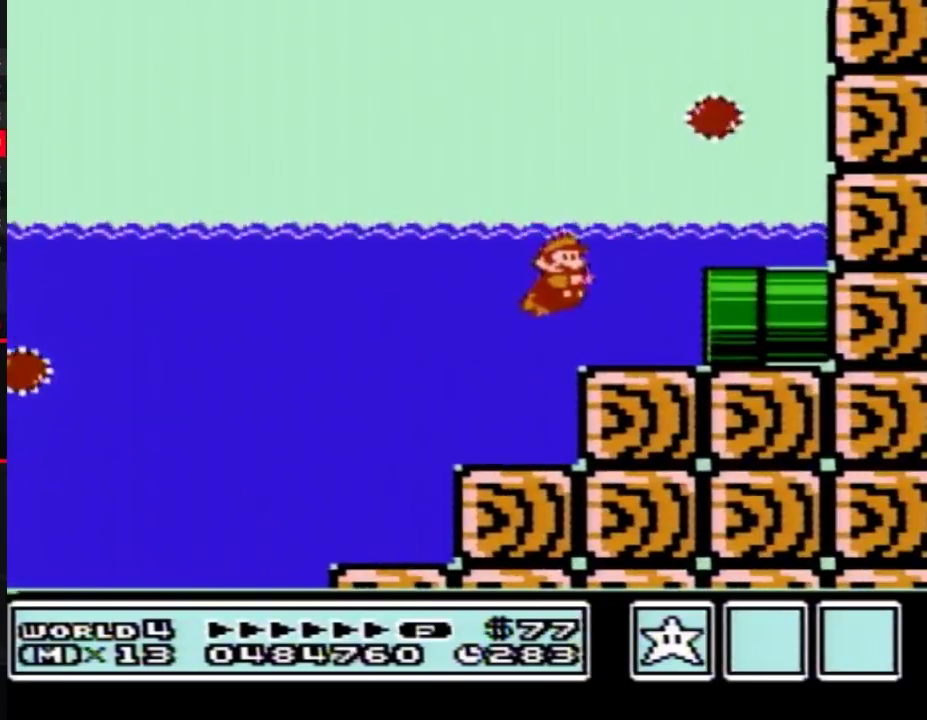
{"buttons": ["B", "DPAD_RIGHT"], "events": []}
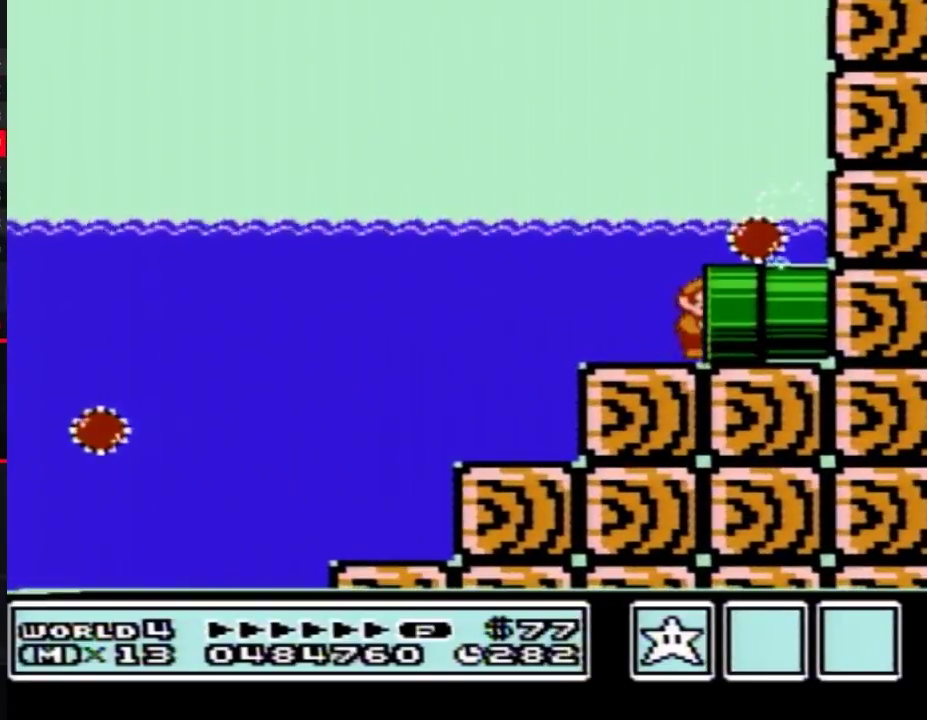
{"buttons": ["B"], "events": [[267, "B", "up"], [317, "B", "down"], [483, "DPAD_RIGHT", "up"]]}
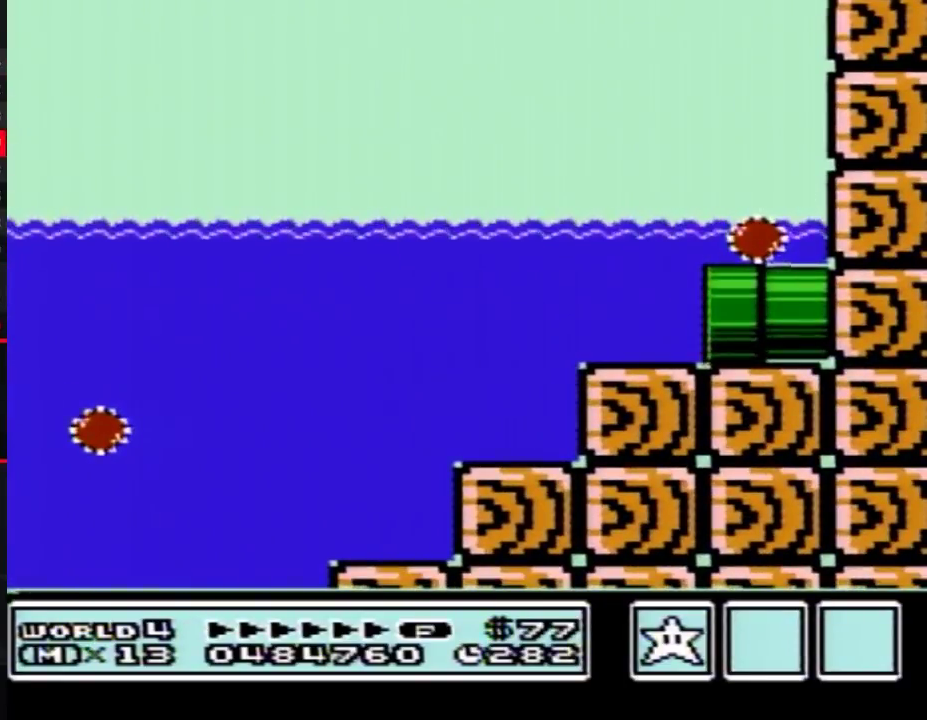
{"buttons": ["B", "DPAD_RIGHT"], "events": [[200, "DPAD_RIGHT", "down"]]}
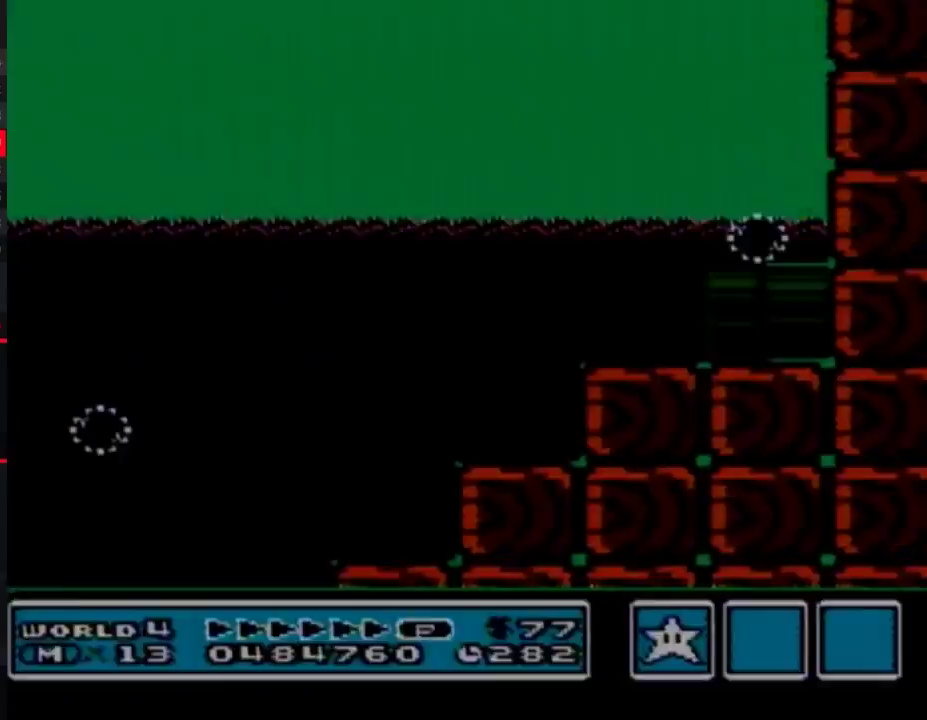
{"buttons": ["B", "DPAD_RIGHT"], "events": []}
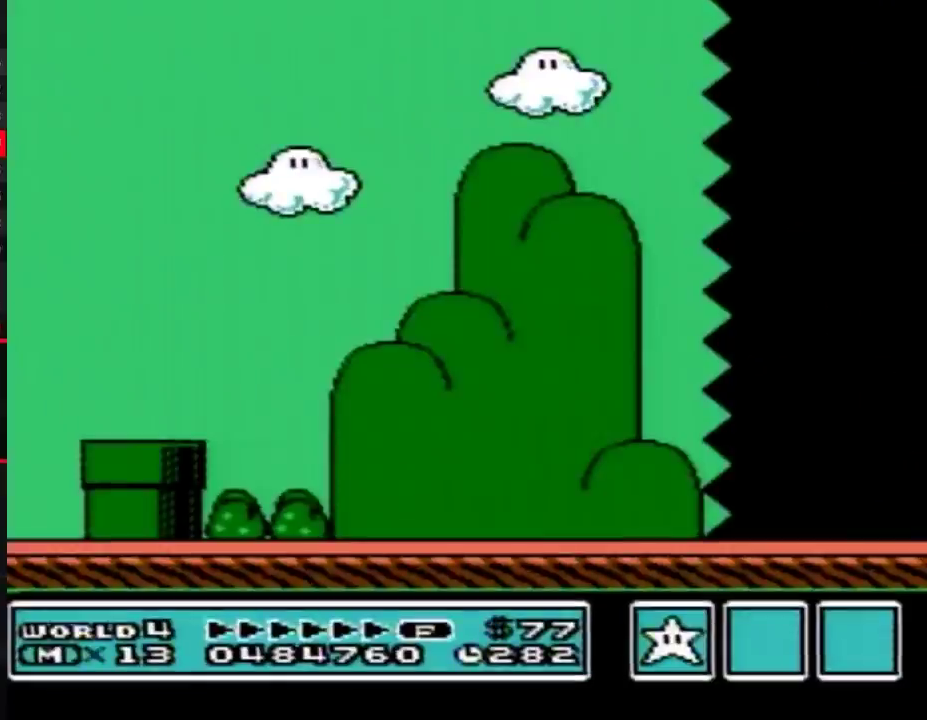
{"buttons": ["B", "DPAD_RIGHT"], "events": []}
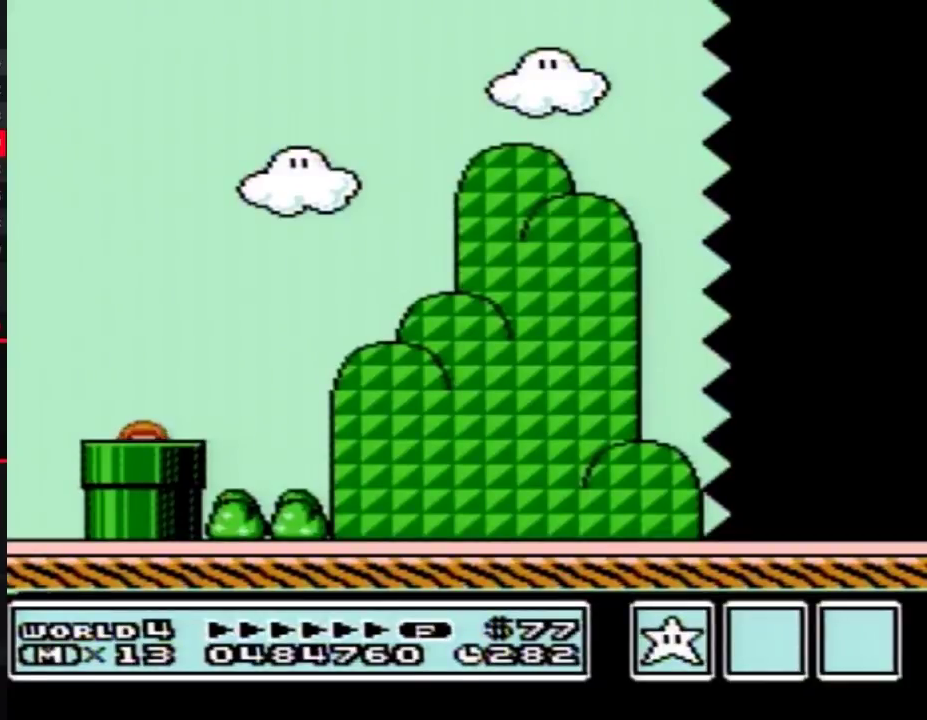
{"buttons": ["B", "DPAD_RIGHT"], "events": []}
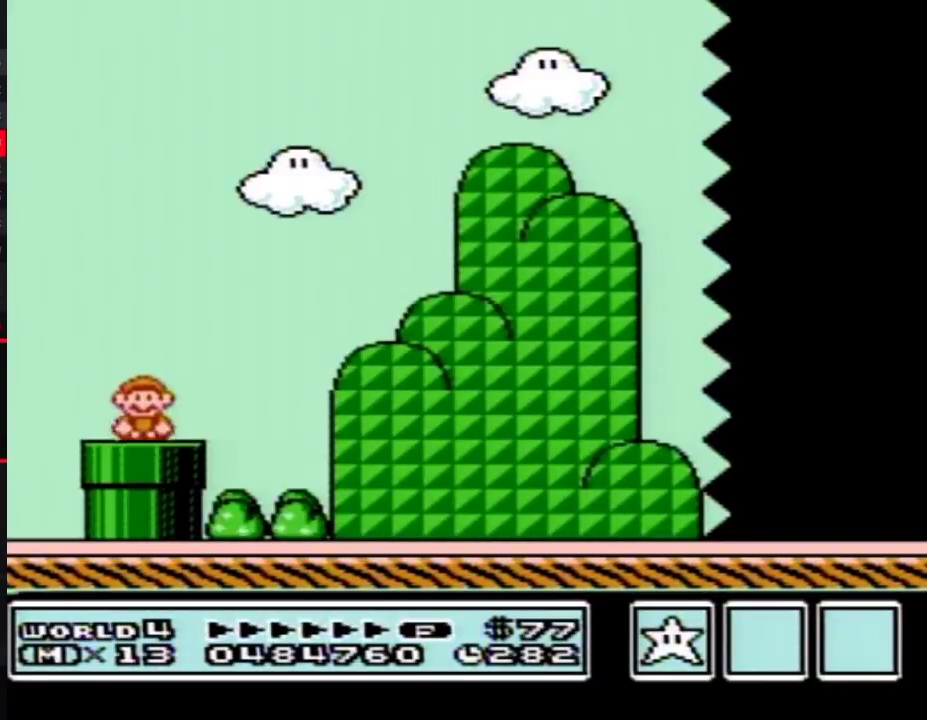
{"buttons": ["B", "DPAD_RIGHT"], "events": [[250, "A", "down"], [317, "A", "up"]]}
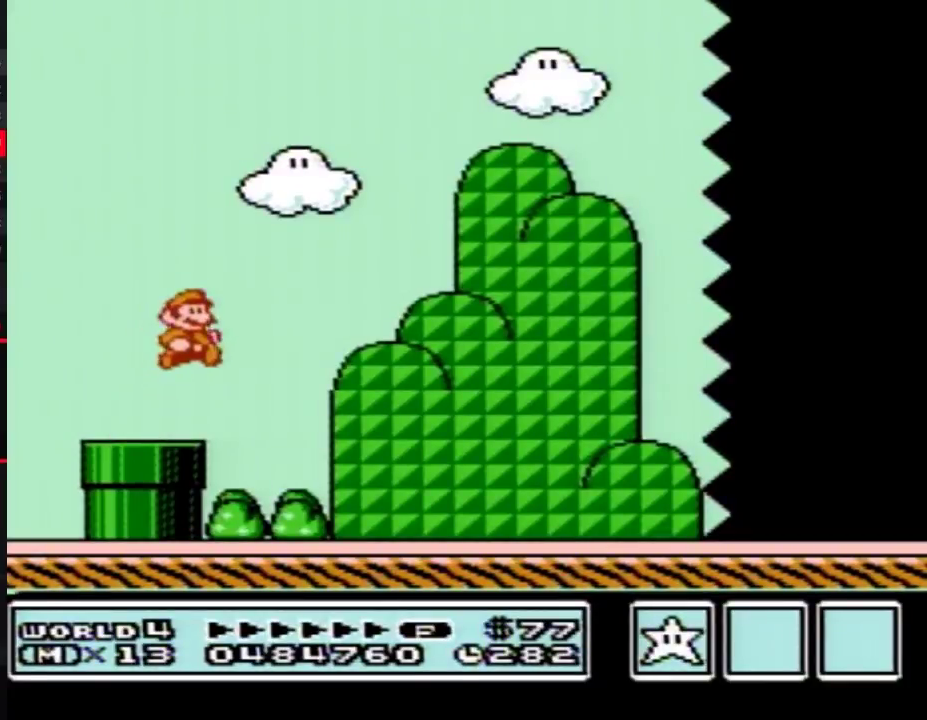
{"buttons": ["B", "DPAD_RIGHT"], "events": []}
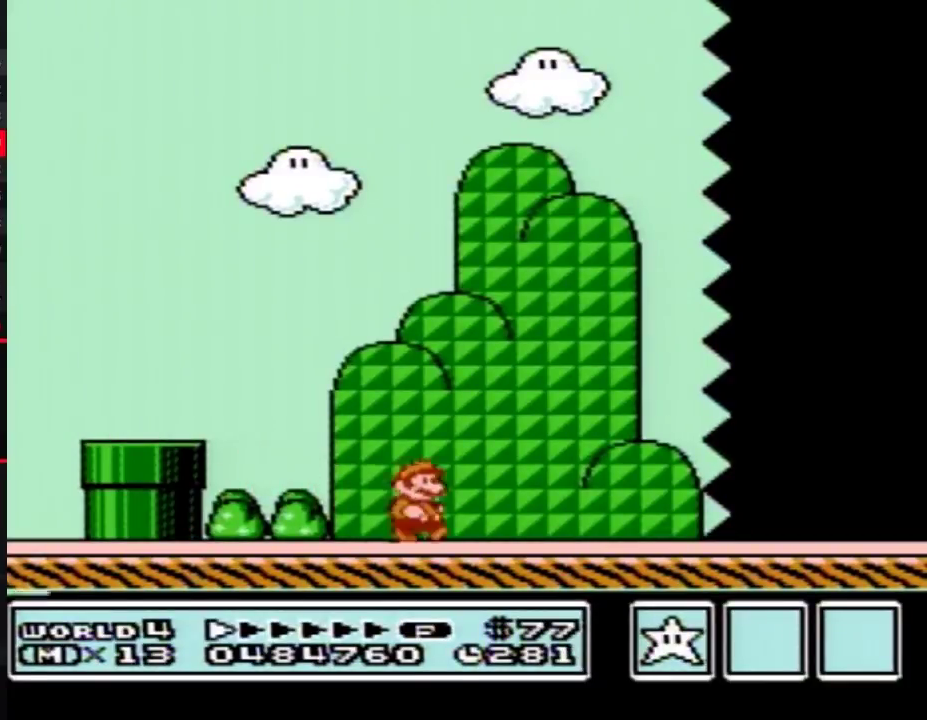
{"buttons": ["B", "DPAD_RIGHT"], "events": []}
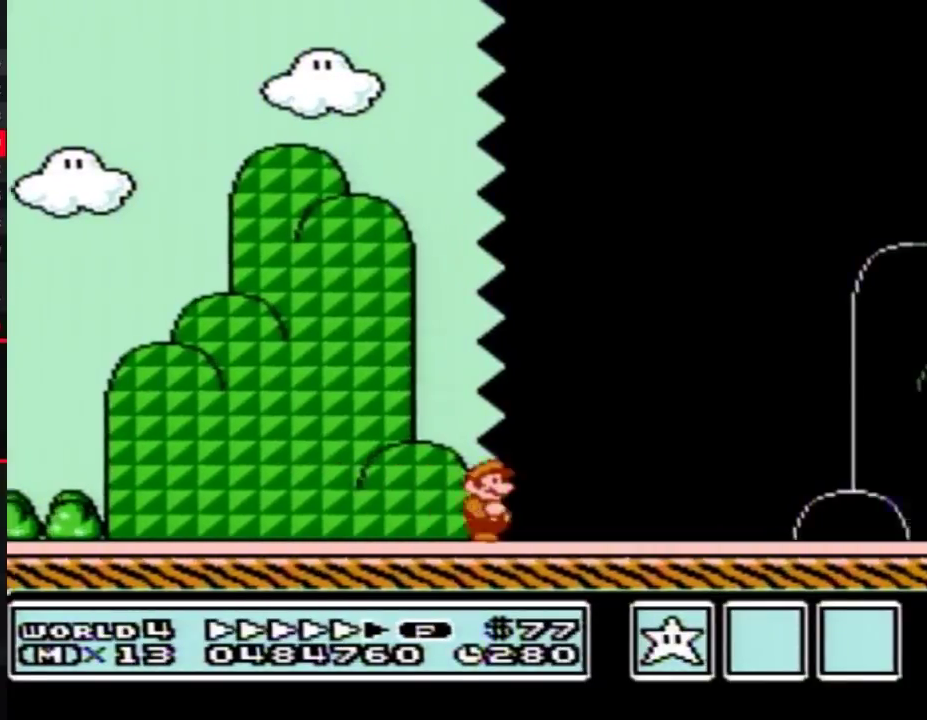
{"buttons": ["B", "DPAD_RIGHT"], "events": []}
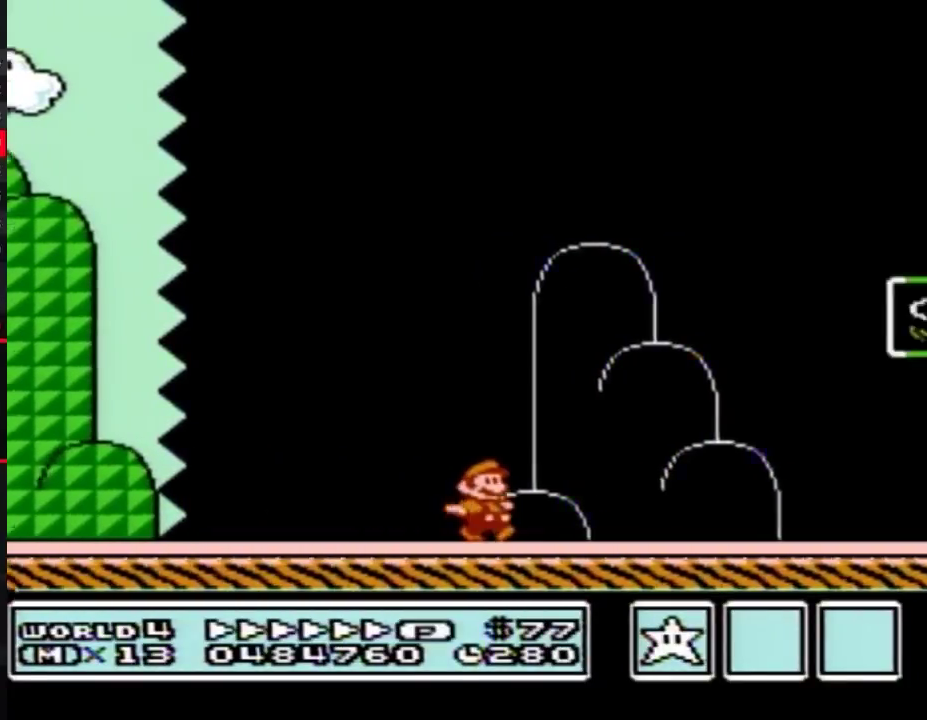
{"buttons": ["B", "DPAD_LEFT"], "events": [[317, "DPAD_LEFT", "down"], [317, "DPAD_RIGHT", "up"]]}
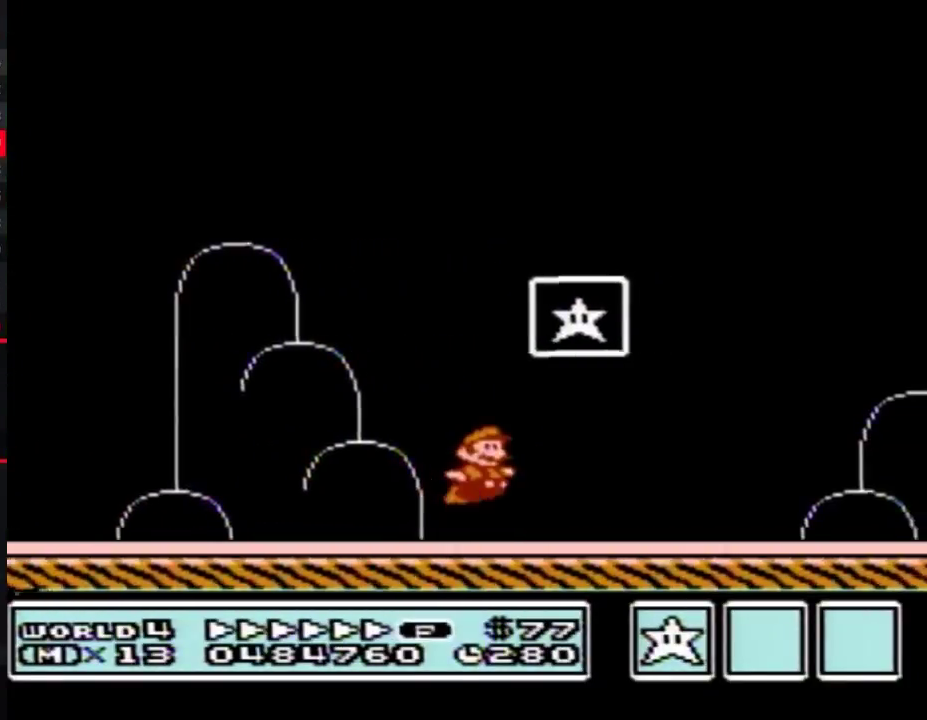
{"buttons": [], "events": [[17, "A", "down"], [33, "DPAD_LEFT", "up"], [33, "DPAD_RIGHT", "down"], [283, "DPAD_RIGHT", "up"], [317, "A", "up"], [317, "B", "up"]]}